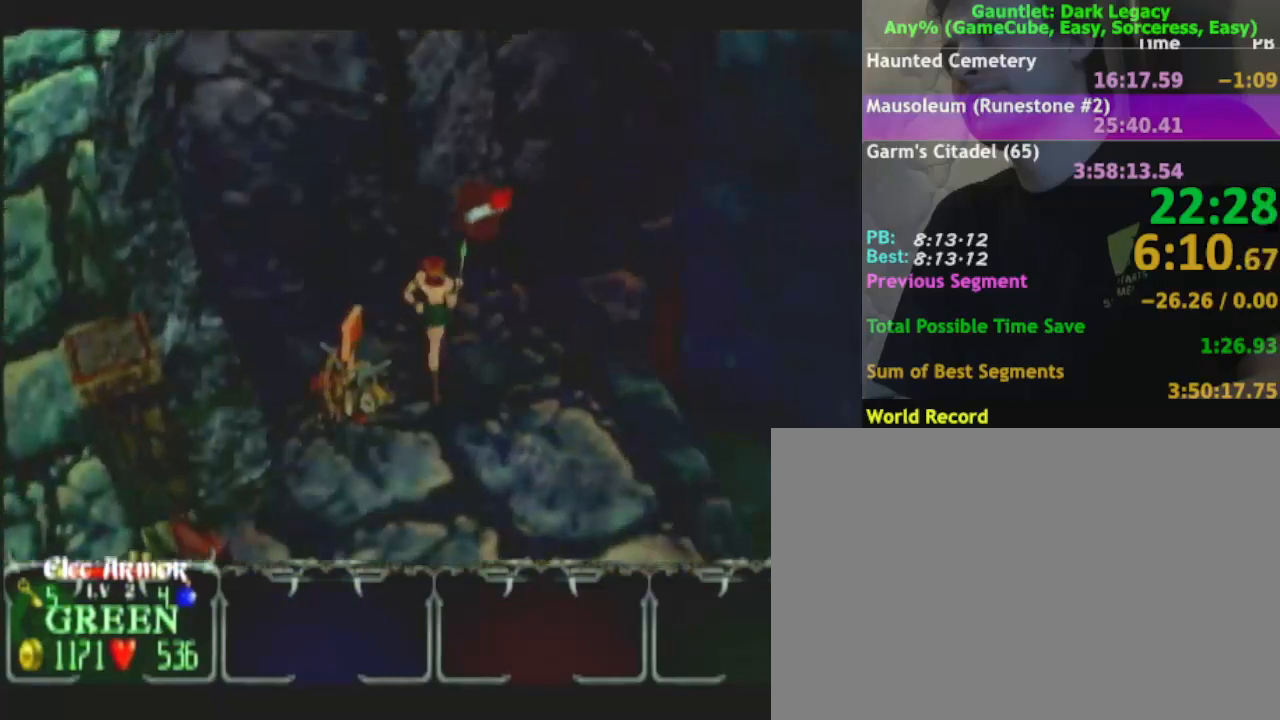
Gameplay with a controller (Nintendo layout); each line is a JSON object with the inputs held at the frame after it. "events" lists button and stick changes between this image and that frame as [ms after this image, input, new state], when the widget could be followed in between. Not read: L3 R3.
{"buttons": [], "left_stick": "left", "right_stick": "center", "events": [[67, "left_stick", "up-right"], [200, "left_stick", "up"], [483, "left_stick", "left"]]}
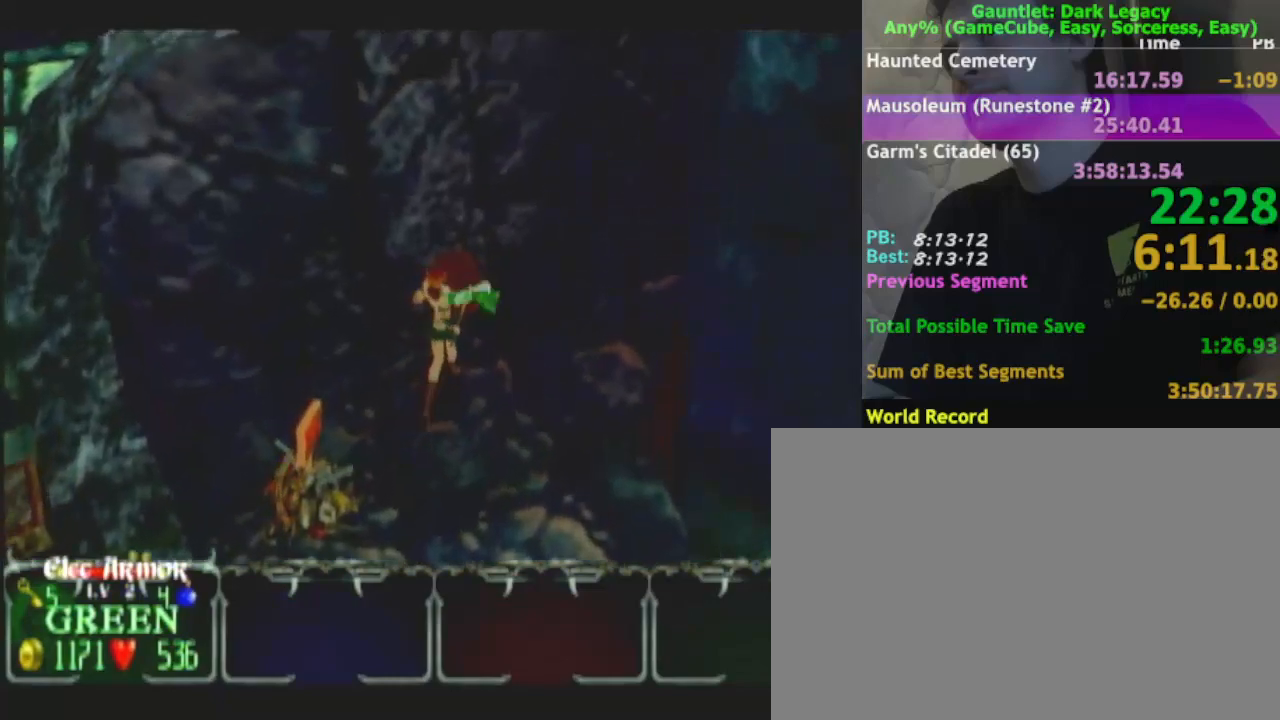
{"buttons": [], "left_stick": "down-left", "right_stick": "center", "events": [[17, "left_stick", "down-left"], [267, "left_stick", "center"], [367, "left_stick", "down-left"]]}
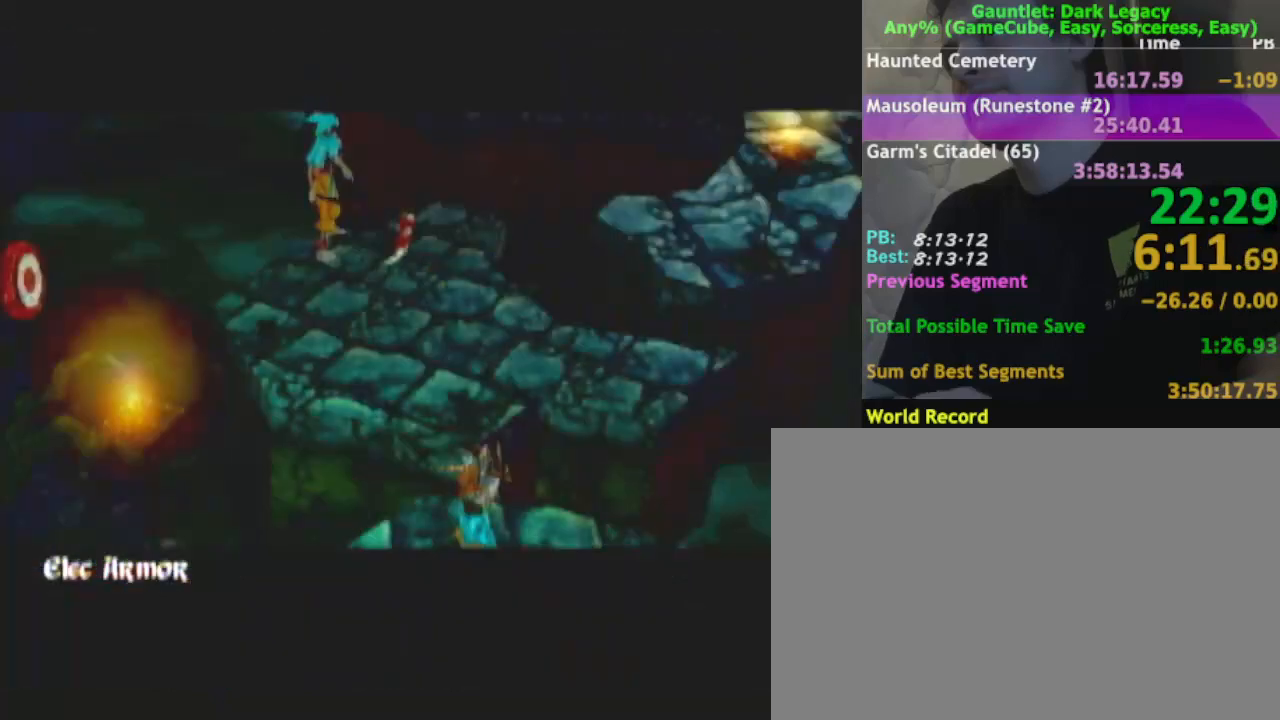
{"buttons": [], "left_stick": "center", "right_stick": "center", "events": [[483, "left_stick", "center"]]}
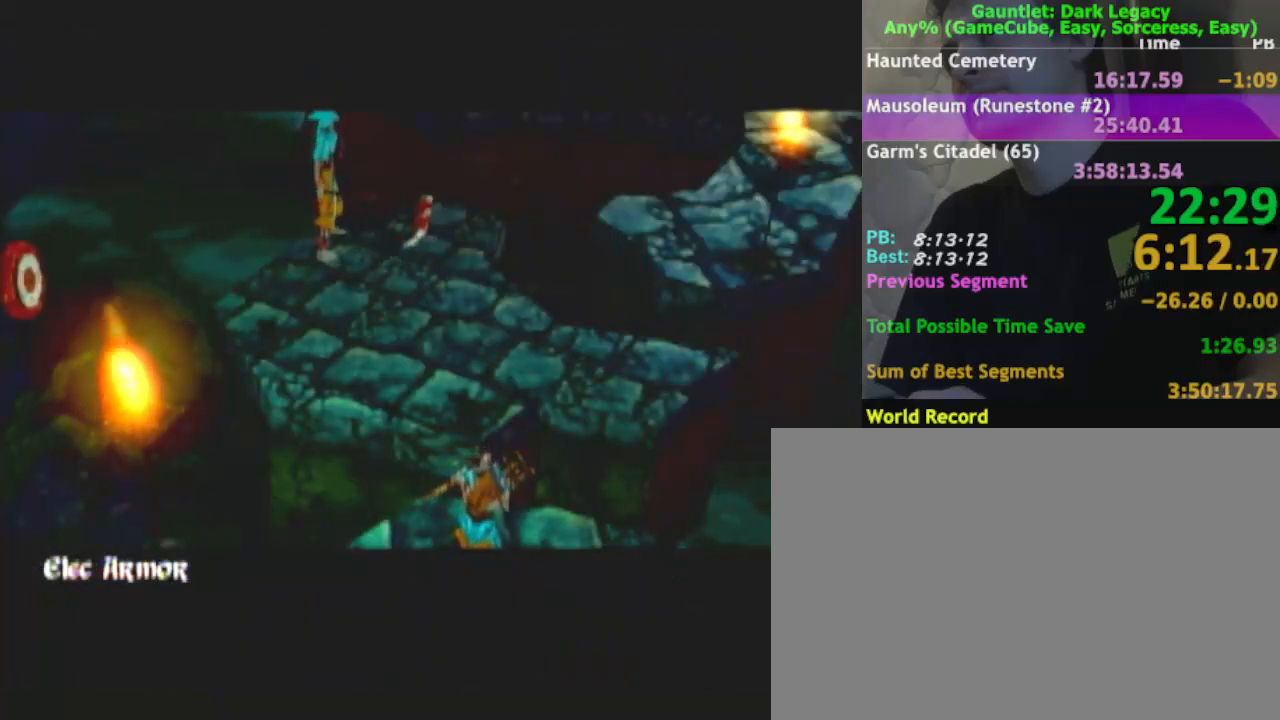
{"buttons": [], "left_stick": "down-left", "right_stick": "center", "events": [[317, "left_stick", "down-left"]]}
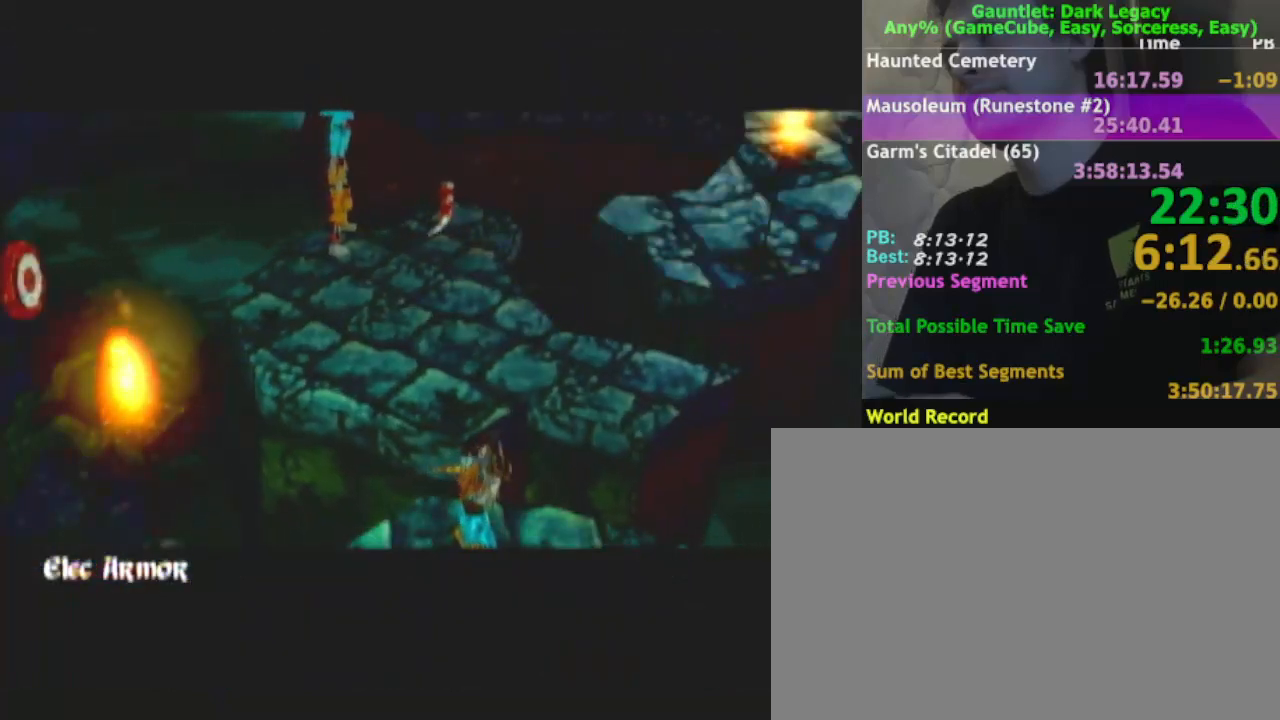
{"buttons": [], "left_stick": "down-left", "right_stick": "center", "events": []}
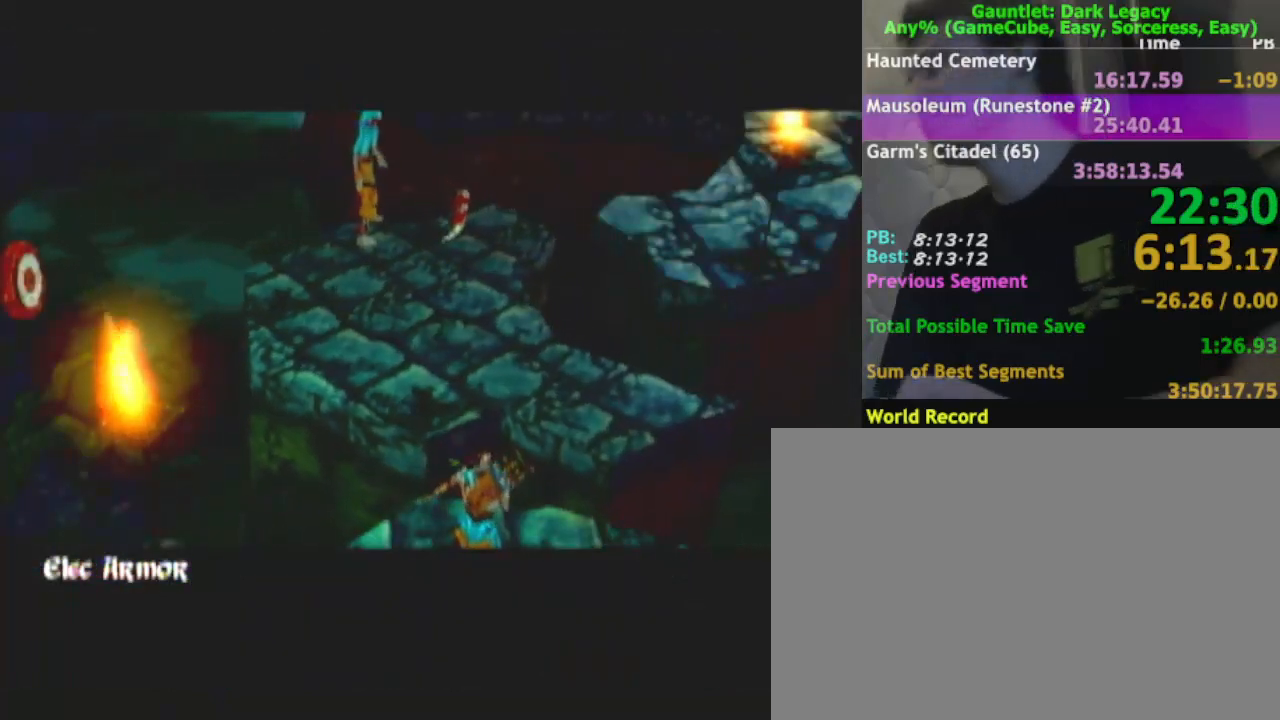
{"buttons": [], "left_stick": "down-left", "right_stick": "center", "events": []}
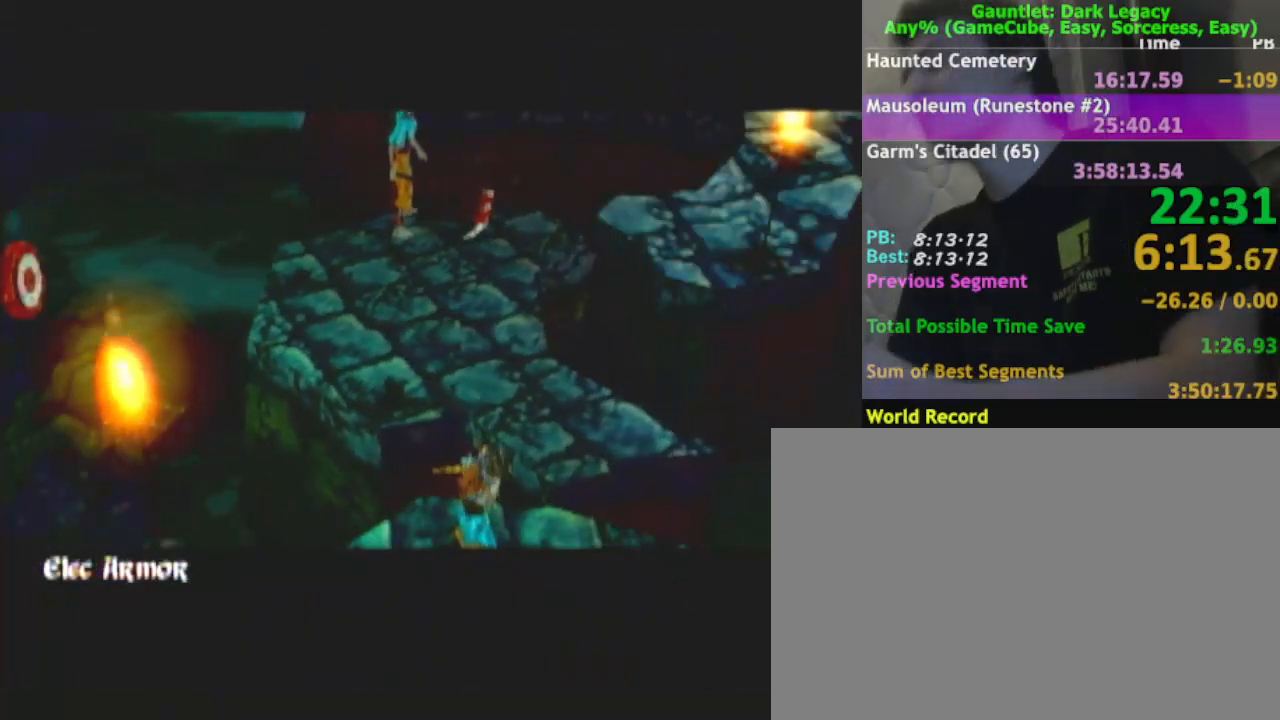
{"buttons": [], "left_stick": "down-left", "right_stick": "center", "events": []}
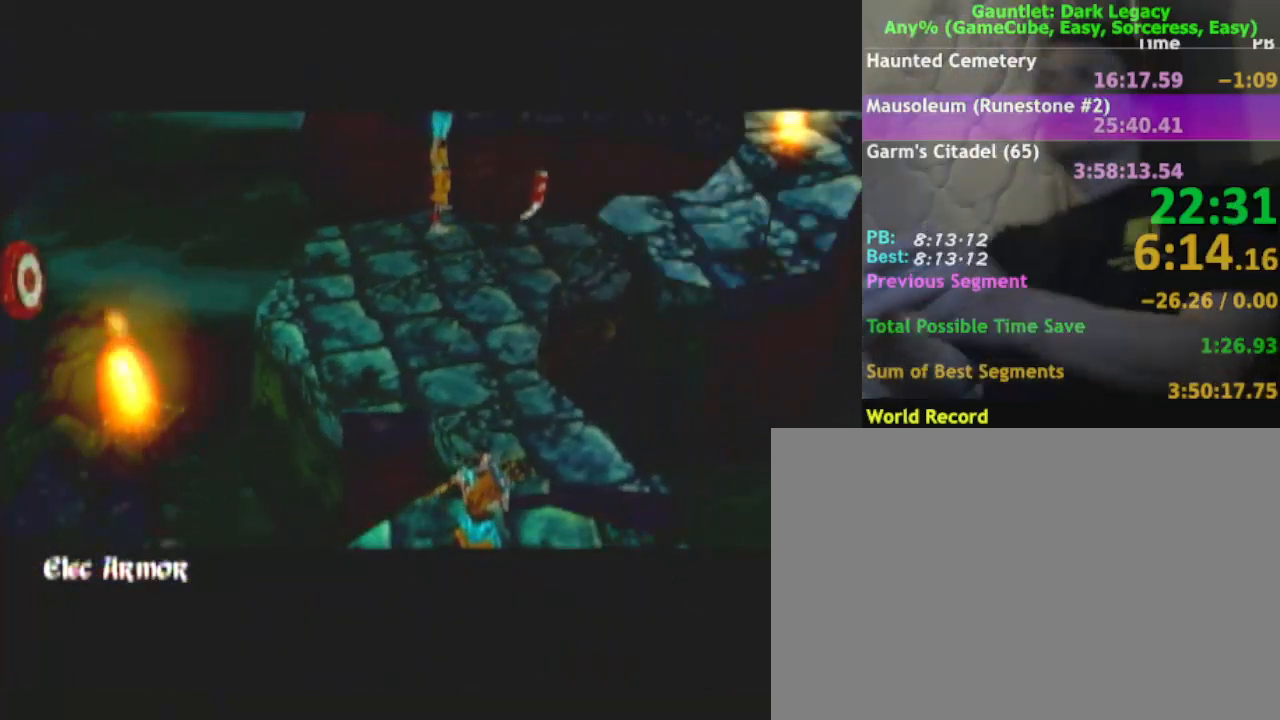
{"buttons": [], "left_stick": "down-left", "right_stick": "center", "events": []}
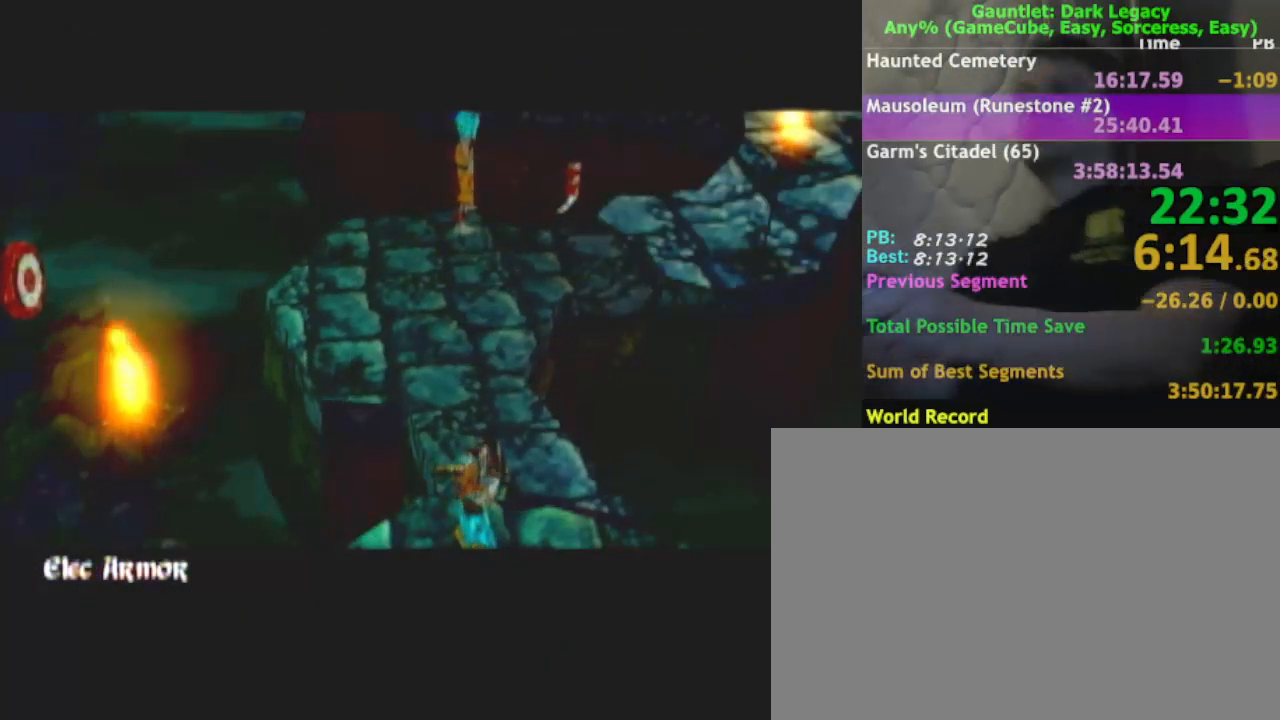
{"buttons": [], "left_stick": "down-left", "right_stick": "center", "events": []}
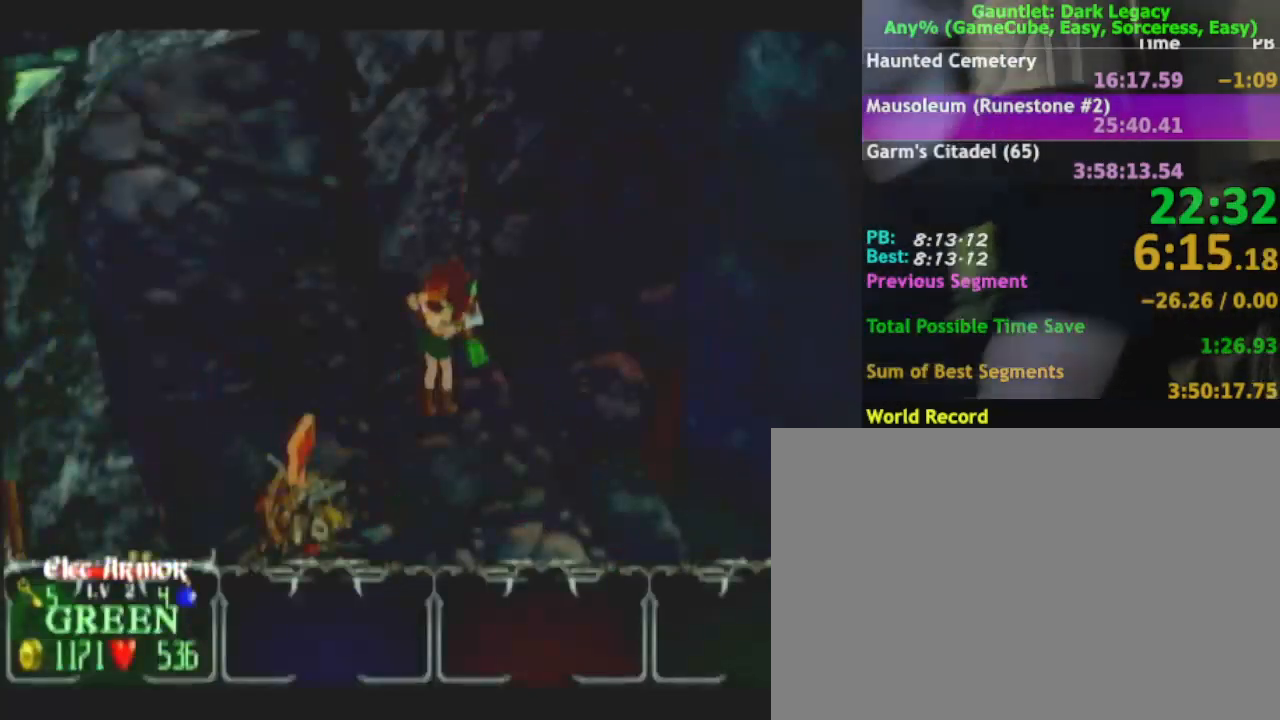
{"buttons": [], "left_stick": "down-left", "right_stick": "center", "events": []}
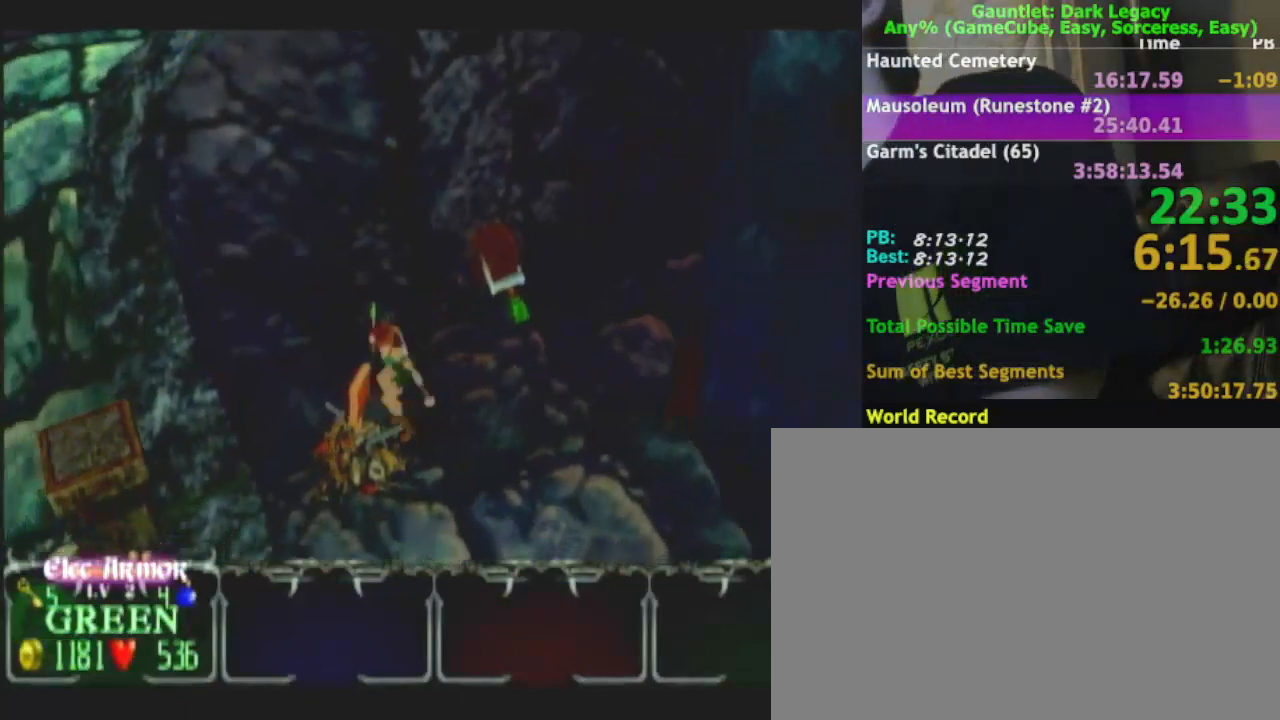
{"buttons": ["DPAD_UP"], "left_stick": "down", "right_stick": "center", "events": [[17, "left_stick", "down"], [83, "DPAD_LEFT", "down"], [200, "DPAD_LEFT", "up"], [417, "DPAD_UP", "down"]]}
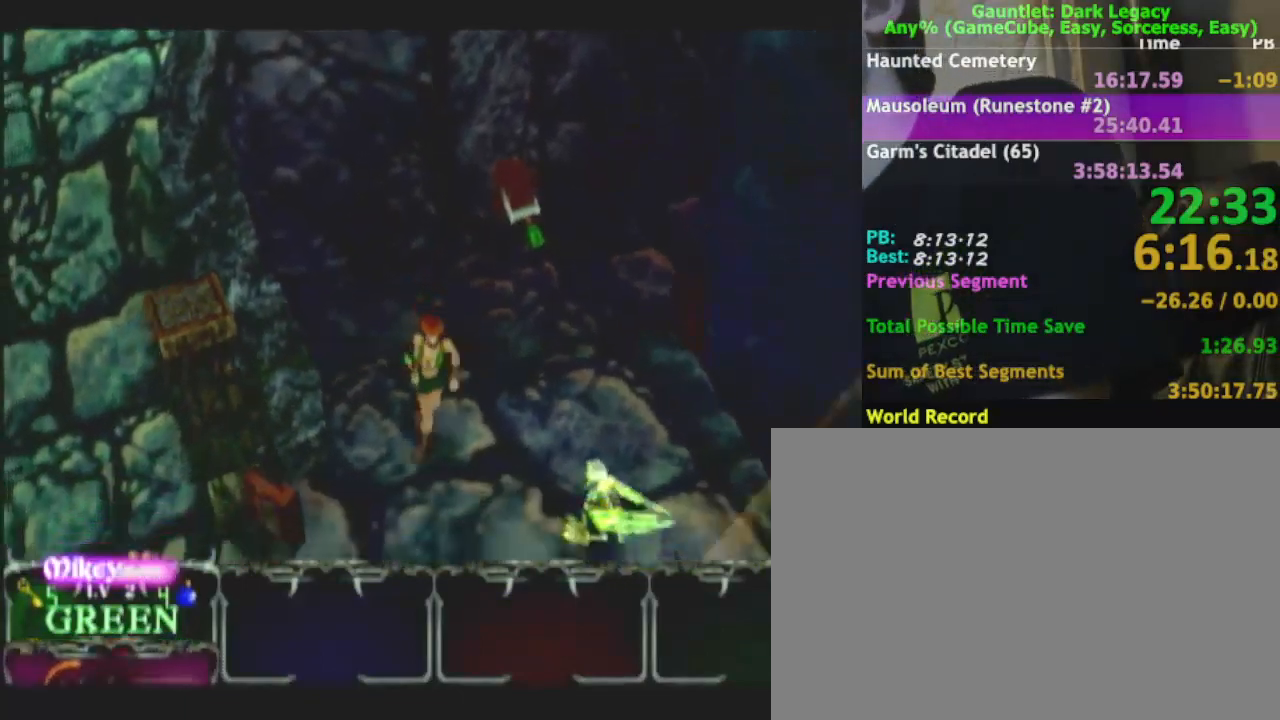
{"buttons": [], "left_stick": "down-left", "right_stick": "center"}
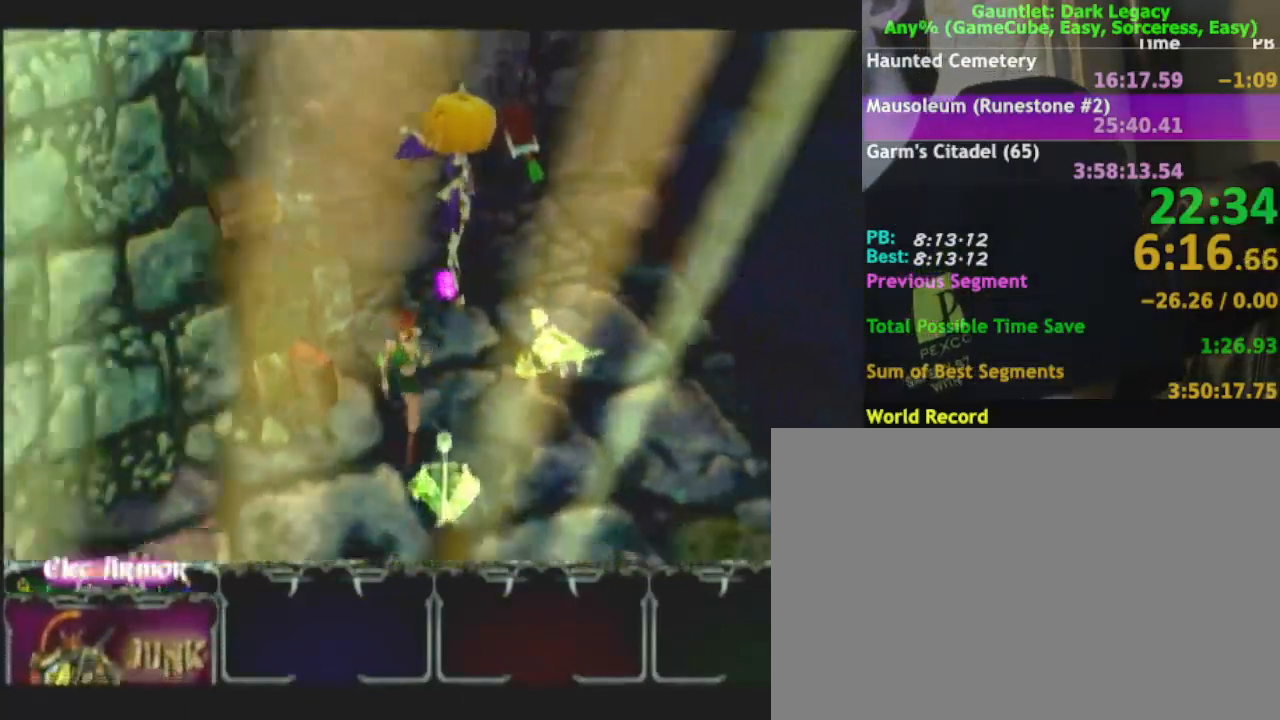
{"buttons": [], "left_stick": "down-left", "right_stick": "center", "events": [[67, "DPAD_UP", "down"], [83, "left_stick", "down"], [183, "DPAD_UP", "up"], [217, "DPAD_UP", "down"], [250, "left_stick", "down-left"], [300, "DPAD_UP", "up"]]}
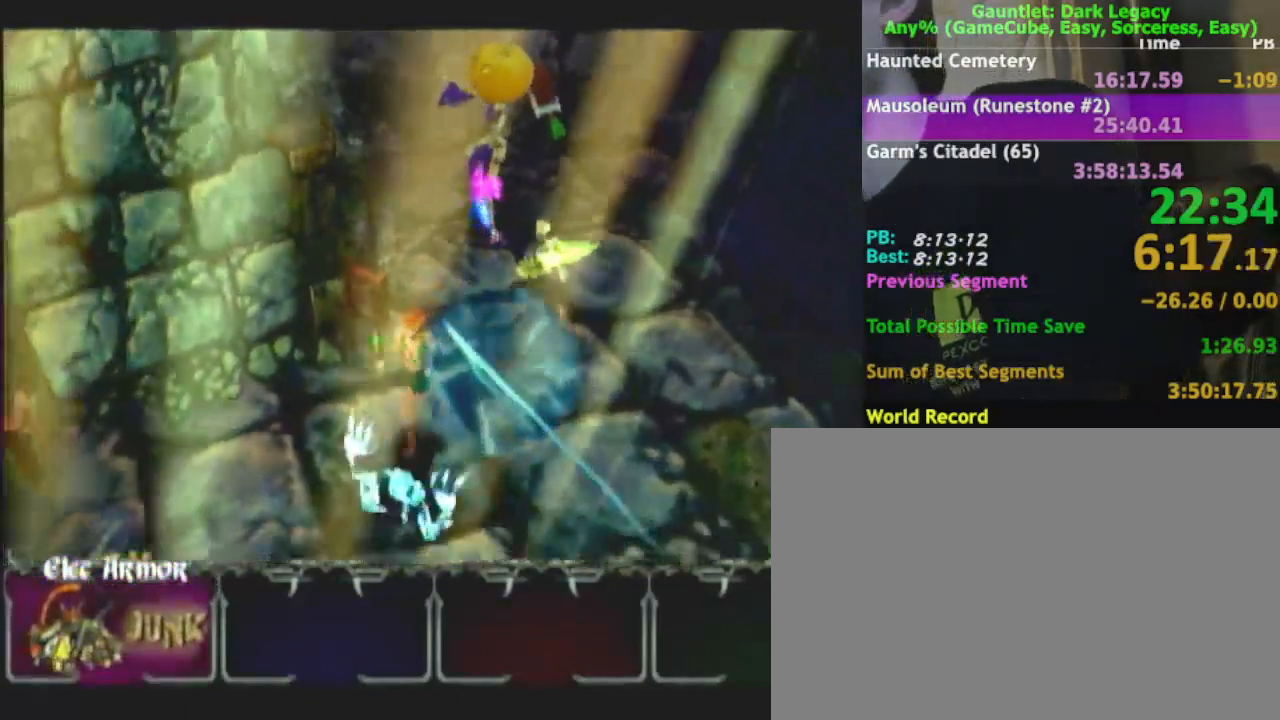
{"buttons": [], "left_stick": "down-left", "right_stick": "center", "events": [[350, "left_stick", "down"], [483, "left_stick", "down-left"]]}
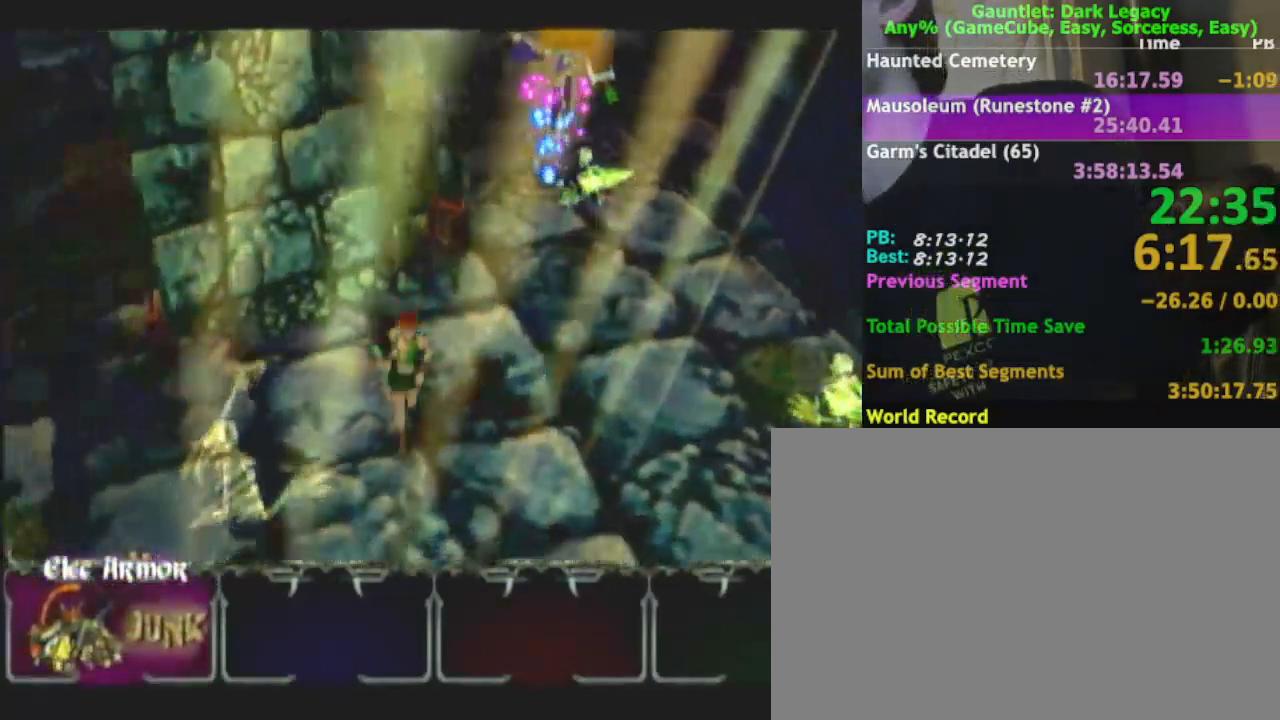
{"buttons": [], "left_stick": "down", "right_stick": "center", "events": [[33, "L1", "down"], [133, "L1", "up"], [250, "left_stick", "down-right"], [417, "left_stick", "down"]]}
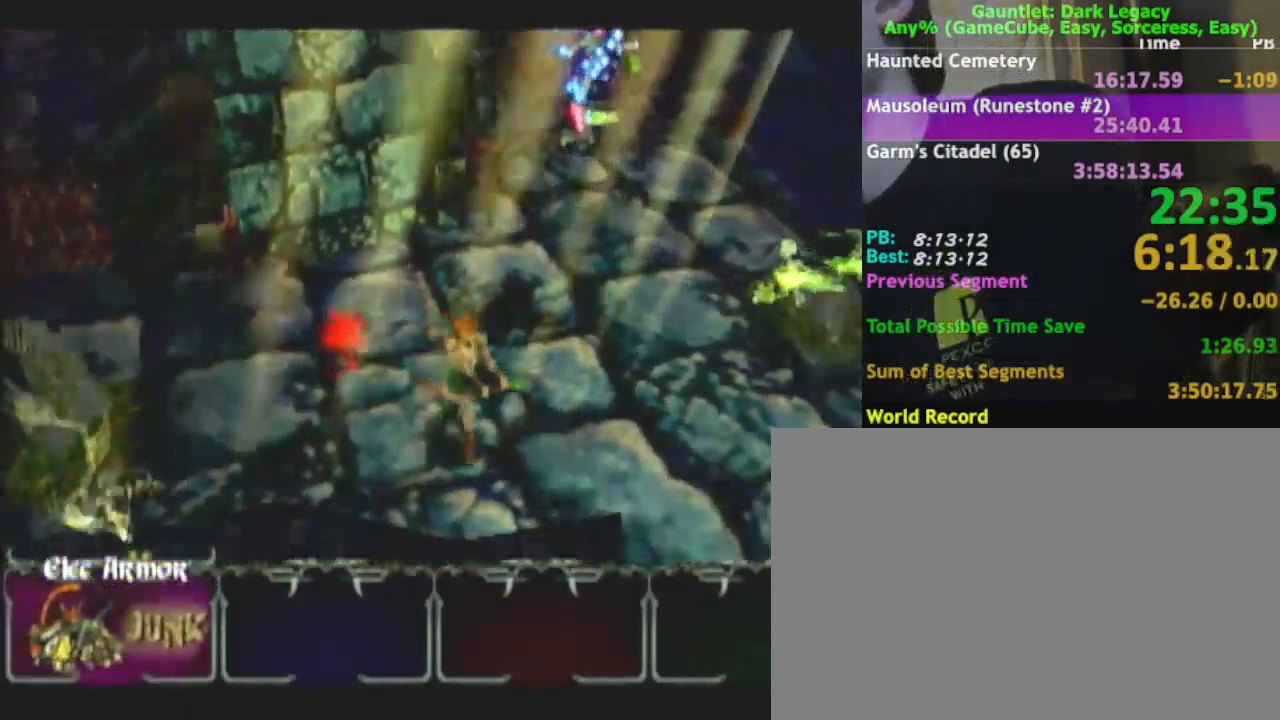
{"buttons": [], "left_stick": "down-right", "right_stick": "center", "events": [[33, "left_stick", "down-right"], [300, "left_stick", "right"], [483, "left_stick", "down-right"]]}
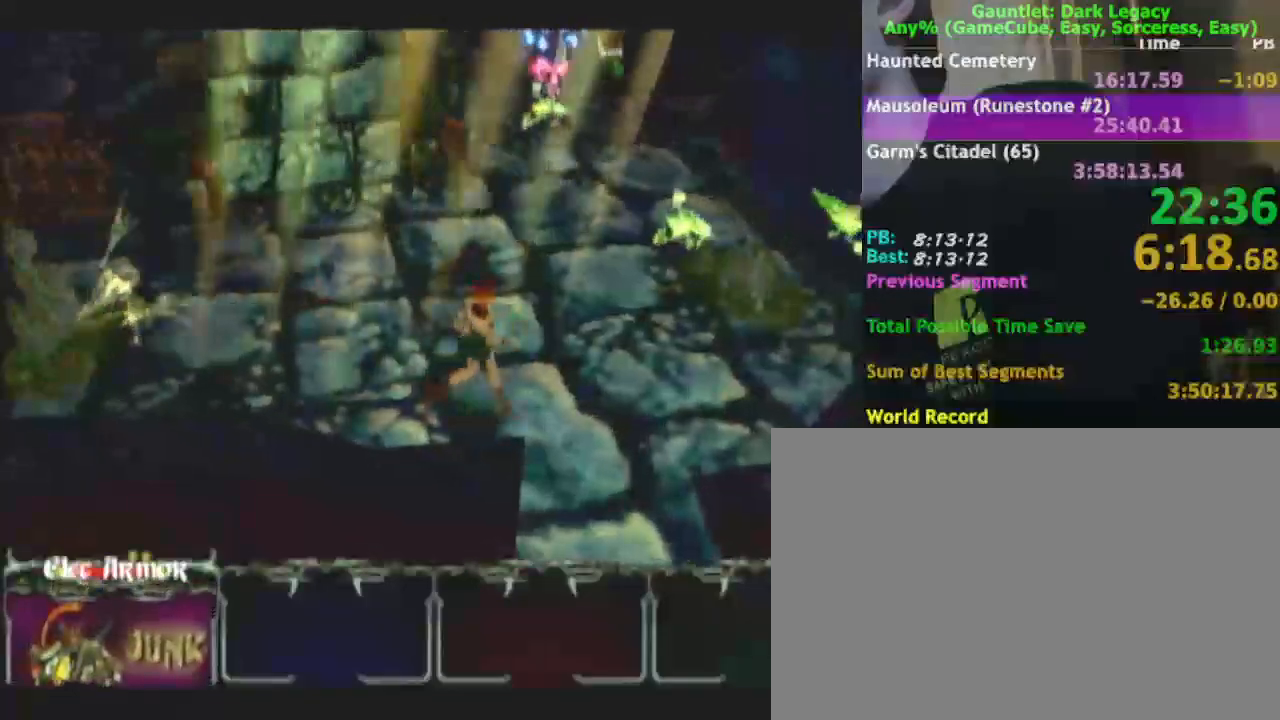
{"buttons": [], "left_stick": "down", "right_stick": "center", "events": [[200, "left_stick", "down"]]}
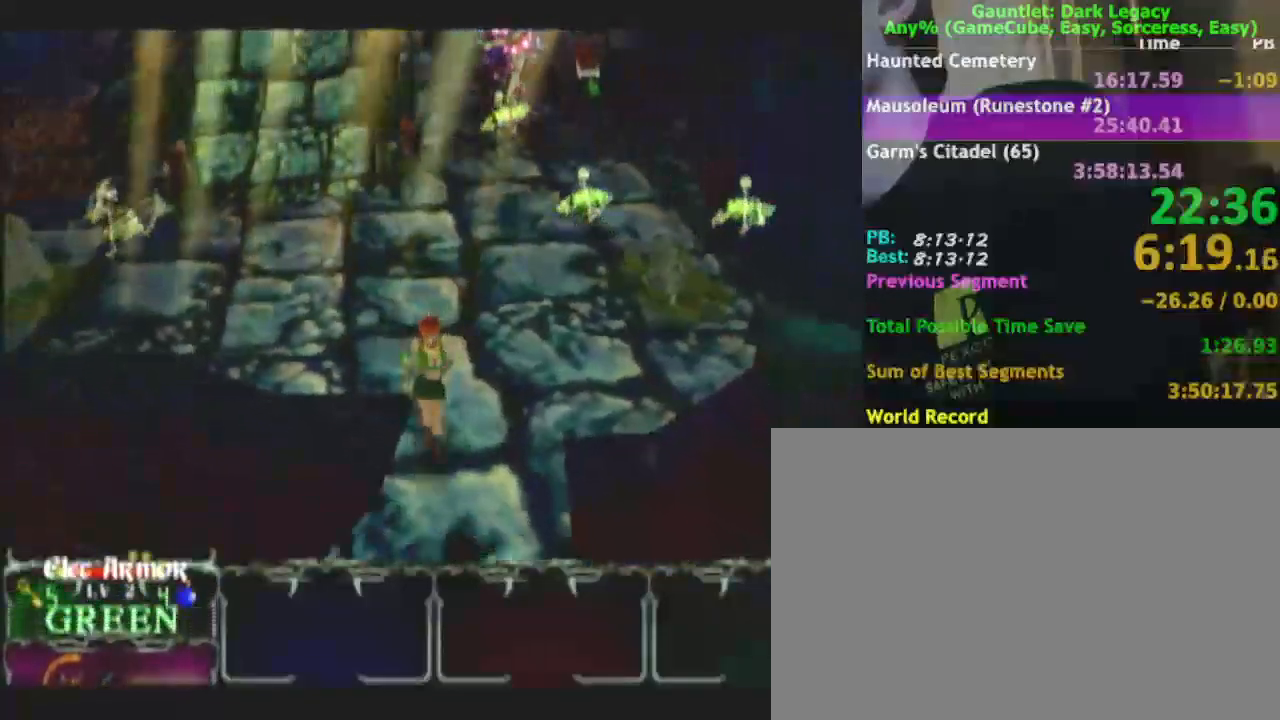
{"buttons": [], "left_stick": "down-left", "right_stick": "center", "events": [[250, "left_stick", "down-left"]]}
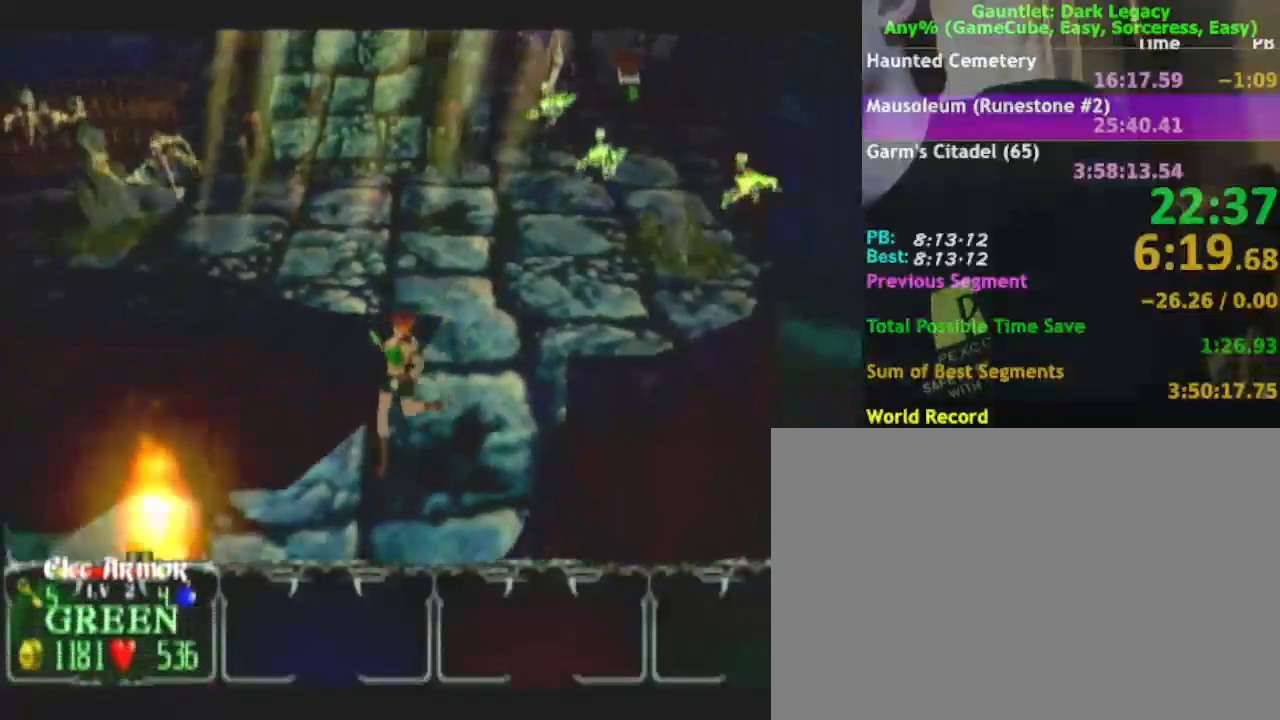
{"buttons": [], "left_stick": "down-left", "right_stick": "center", "events": []}
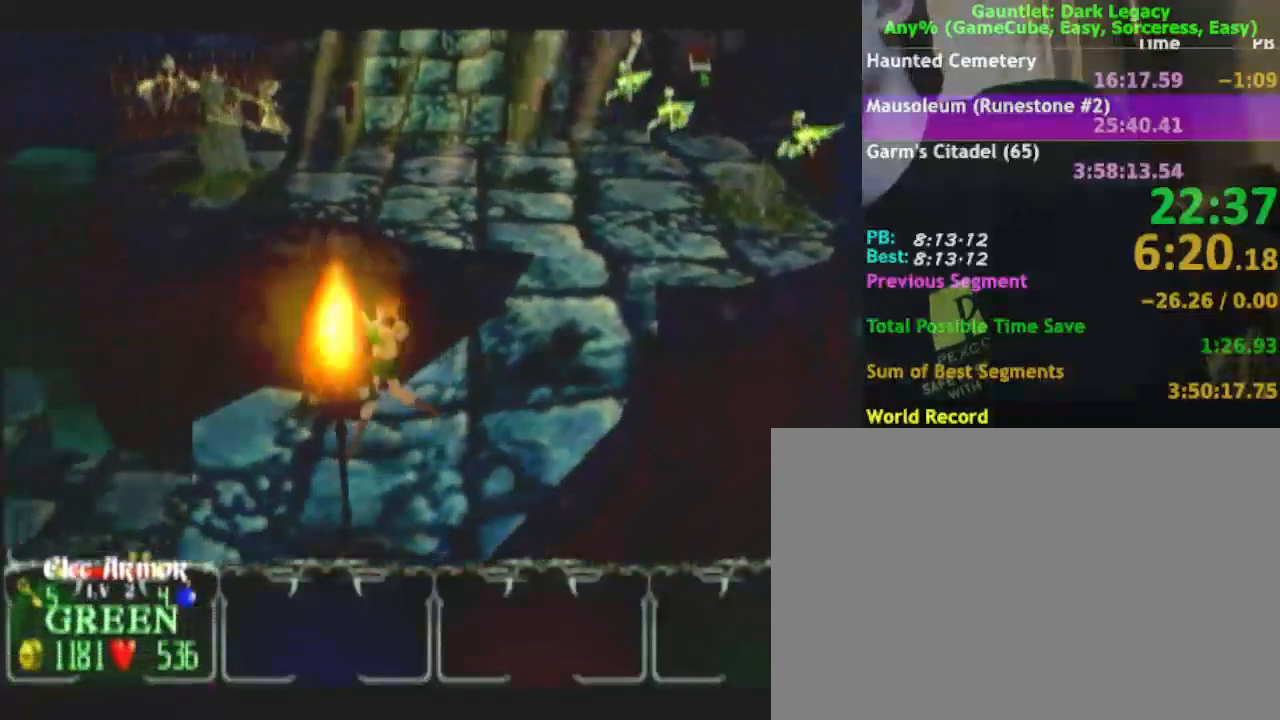
{"buttons": [], "left_stick": "down-left", "right_stick": "center", "events": []}
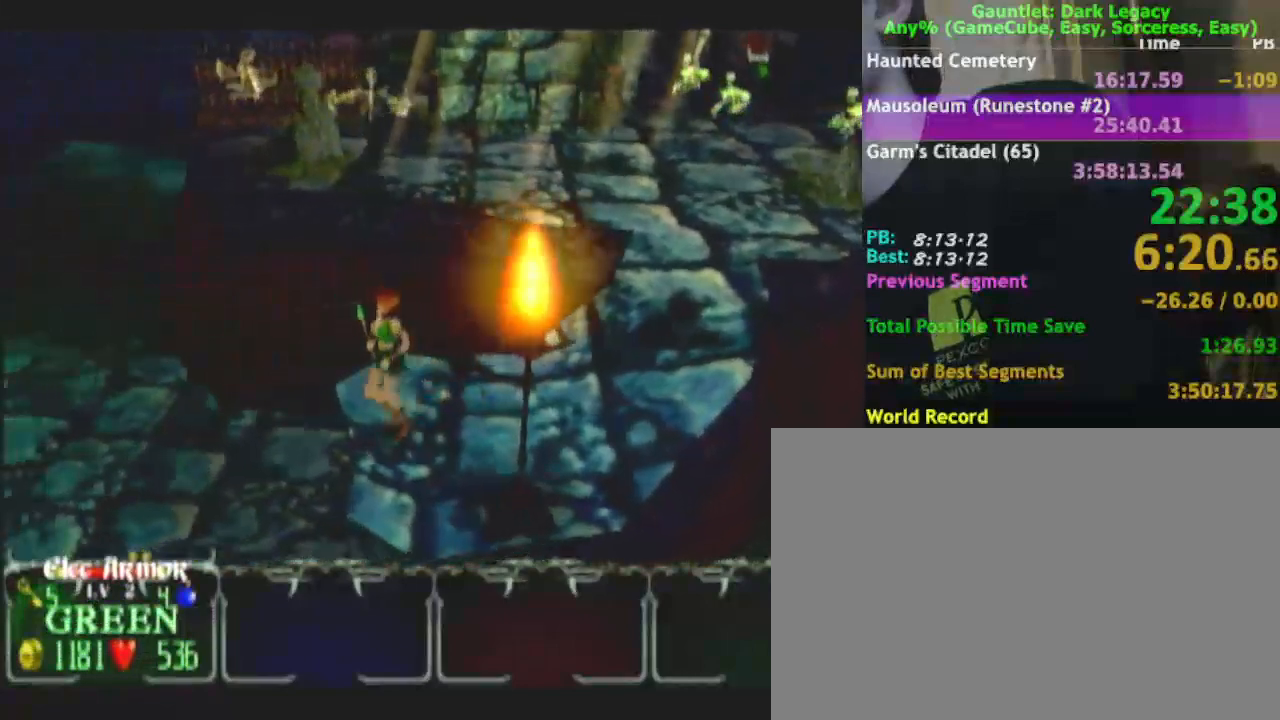
{"buttons": [], "left_stick": "up-left", "right_stick": "center", "events": [[133, "left_stick", "left"], [367, "left_stick", "up-left"]]}
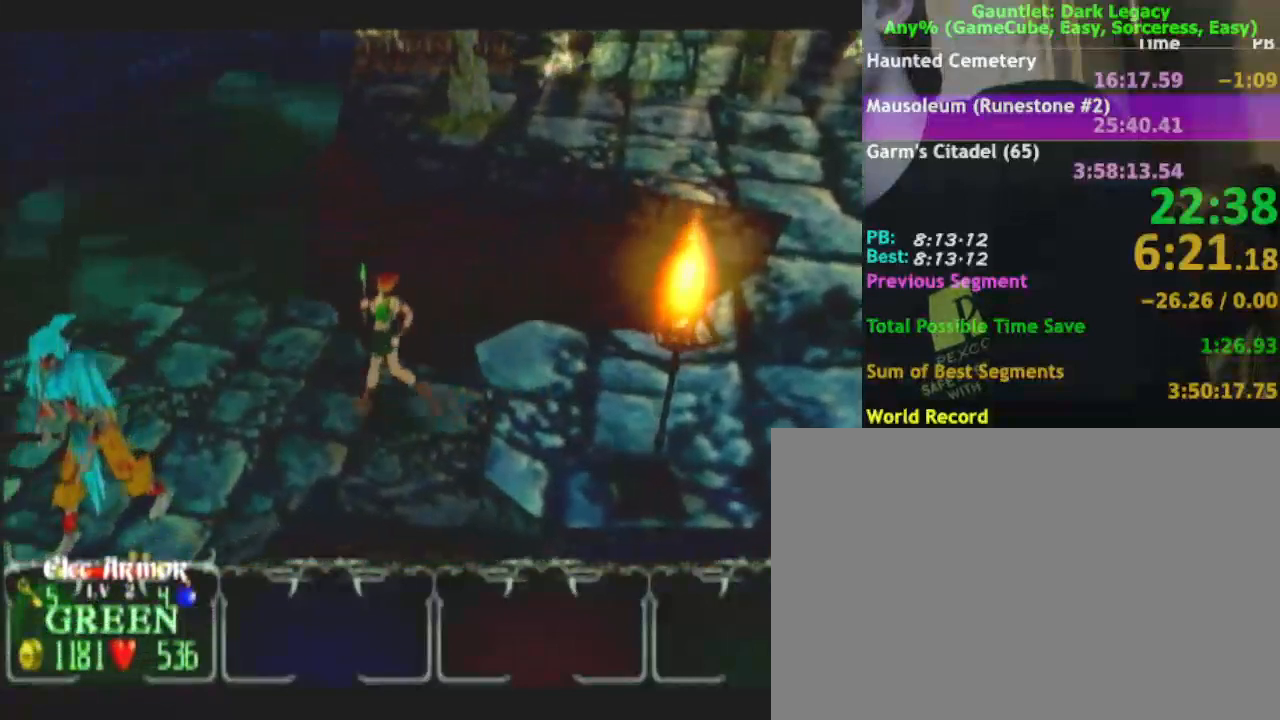
{"buttons": [], "left_stick": "left", "right_stick": "center", "events": [[83, "A", "down"], [250, "A", "up"], [433, "left_stick", "left"]]}
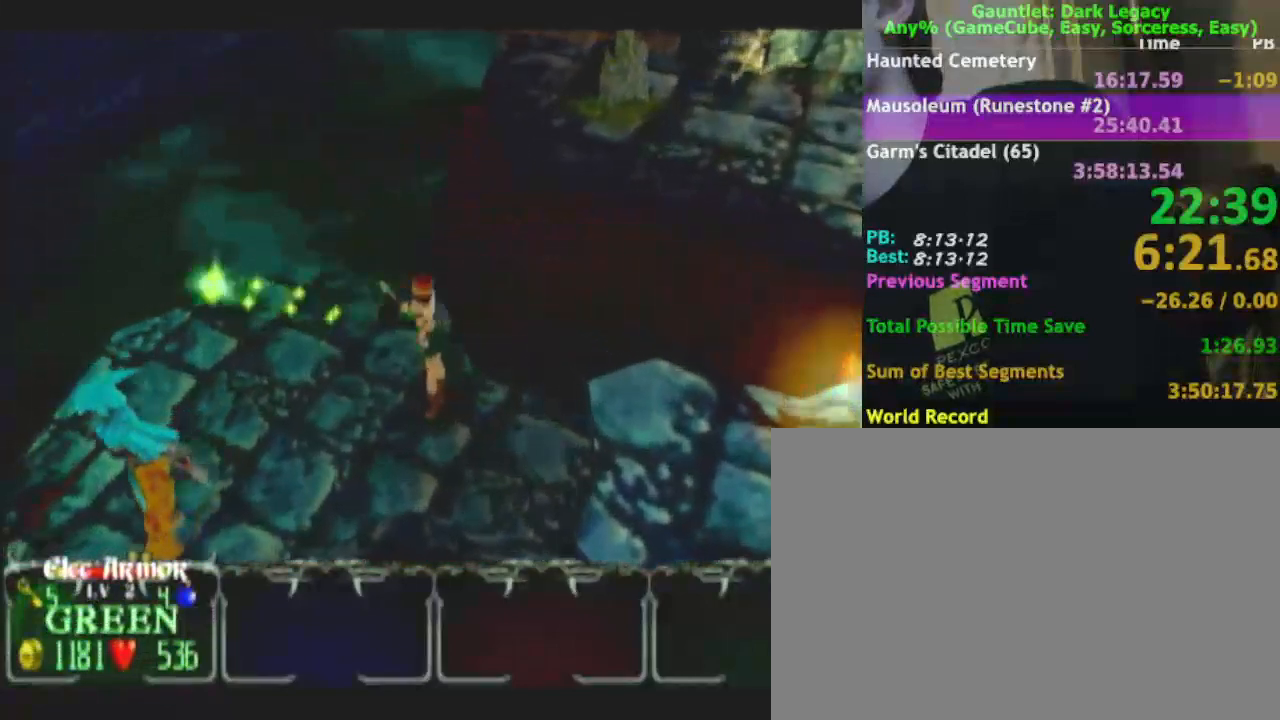
{"buttons": [], "left_stick": "down-left", "right_stick": "center", "events": [[333, "left_stick", "down-left"]]}
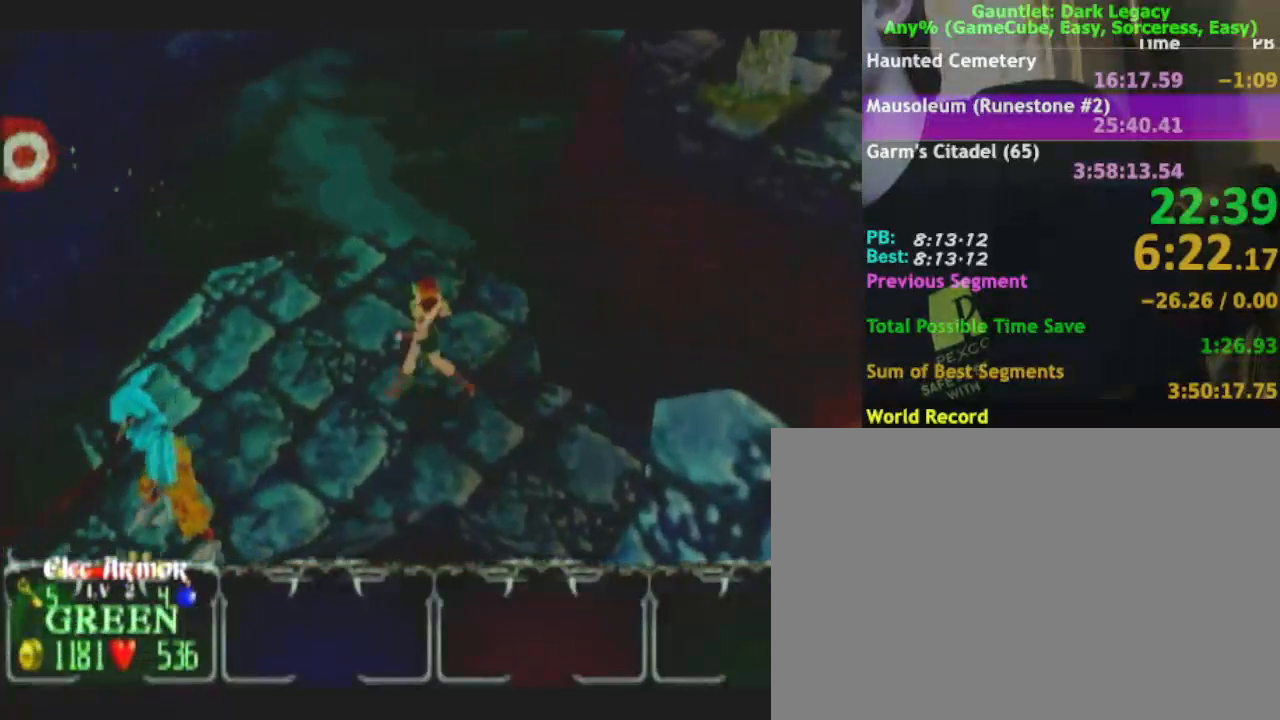
{"buttons": [], "left_stick": "down-left", "right_stick": "center", "events": [[200, "left_stick", "center"], [383, "left_stick", "down-left"]]}
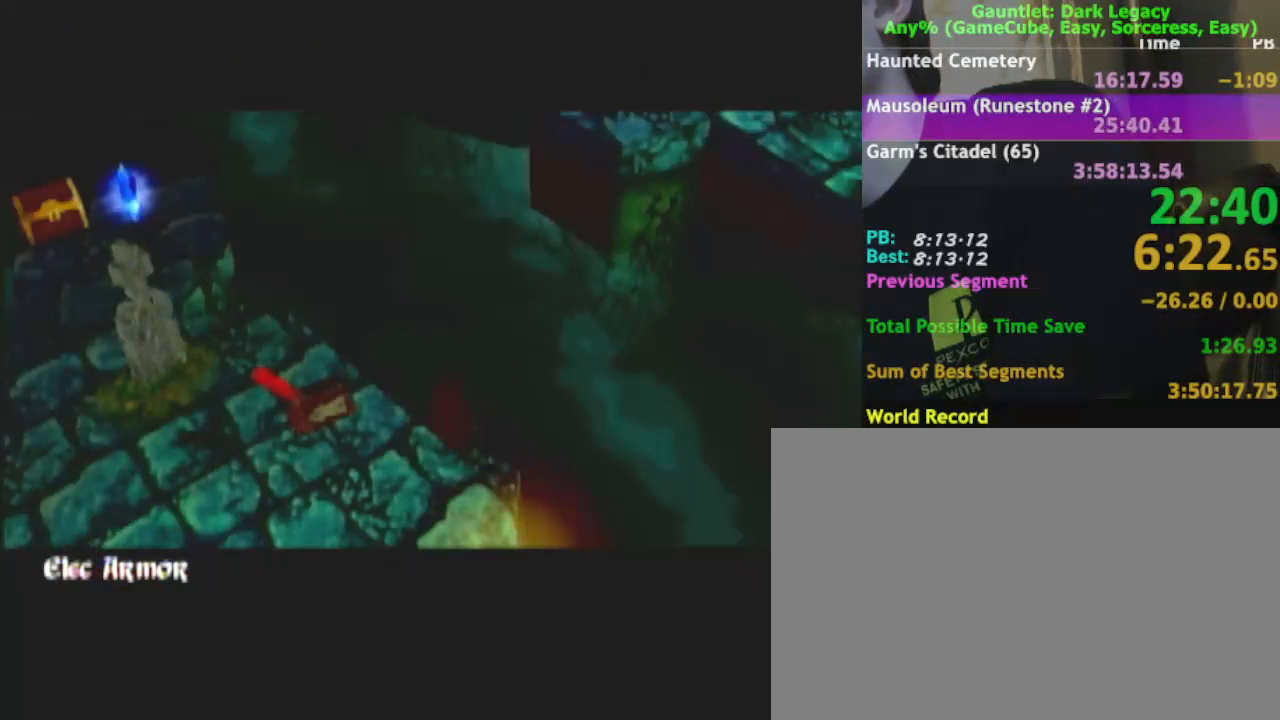
{"buttons": [], "left_stick": "down-left", "right_stick": "center", "events": []}
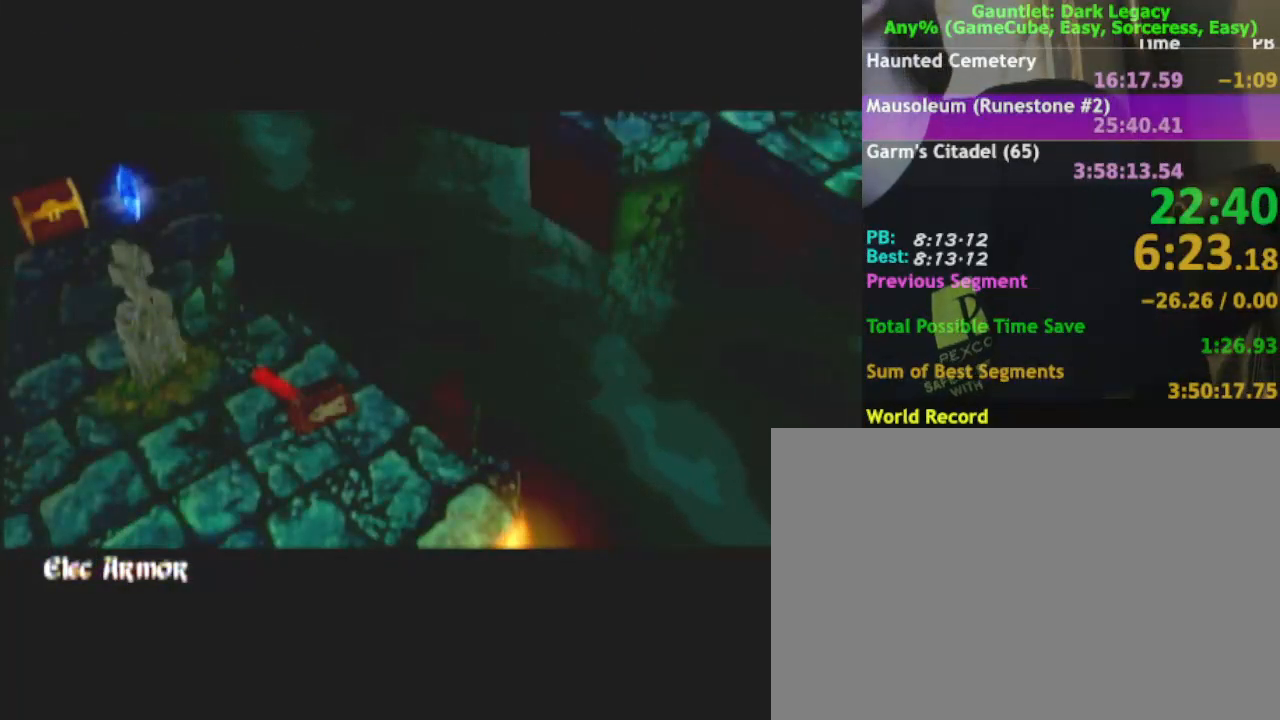
{"buttons": [], "left_stick": "down-left", "right_stick": "center", "events": []}
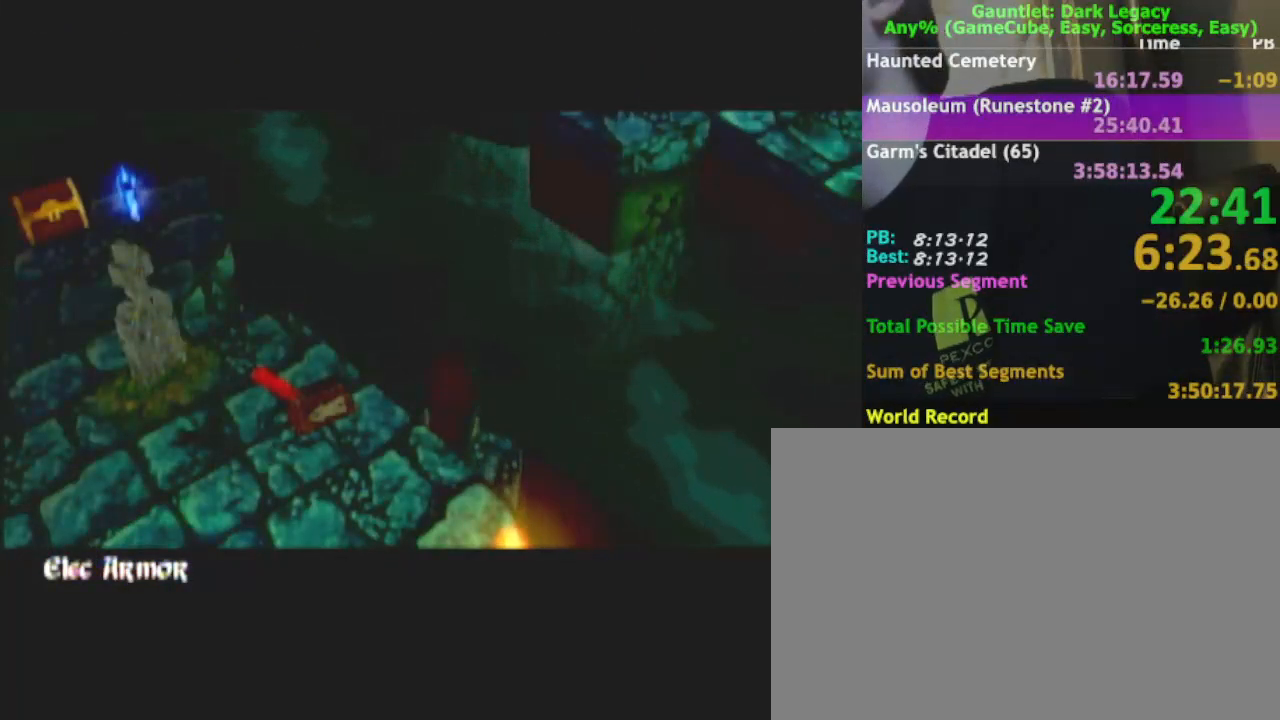
{"buttons": [], "left_stick": "down-left", "right_stick": "center", "events": []}
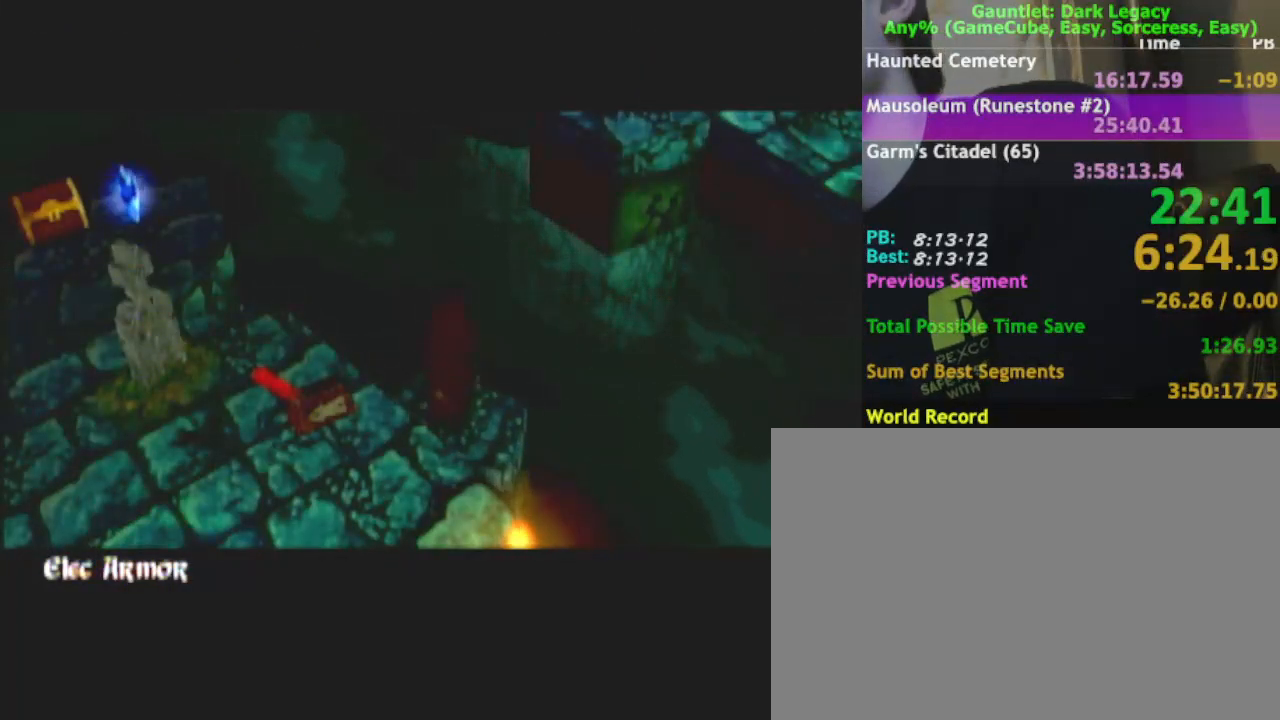
{"buttons": [], "left_stick": "down-left", "right_stick": "center", "events": []}
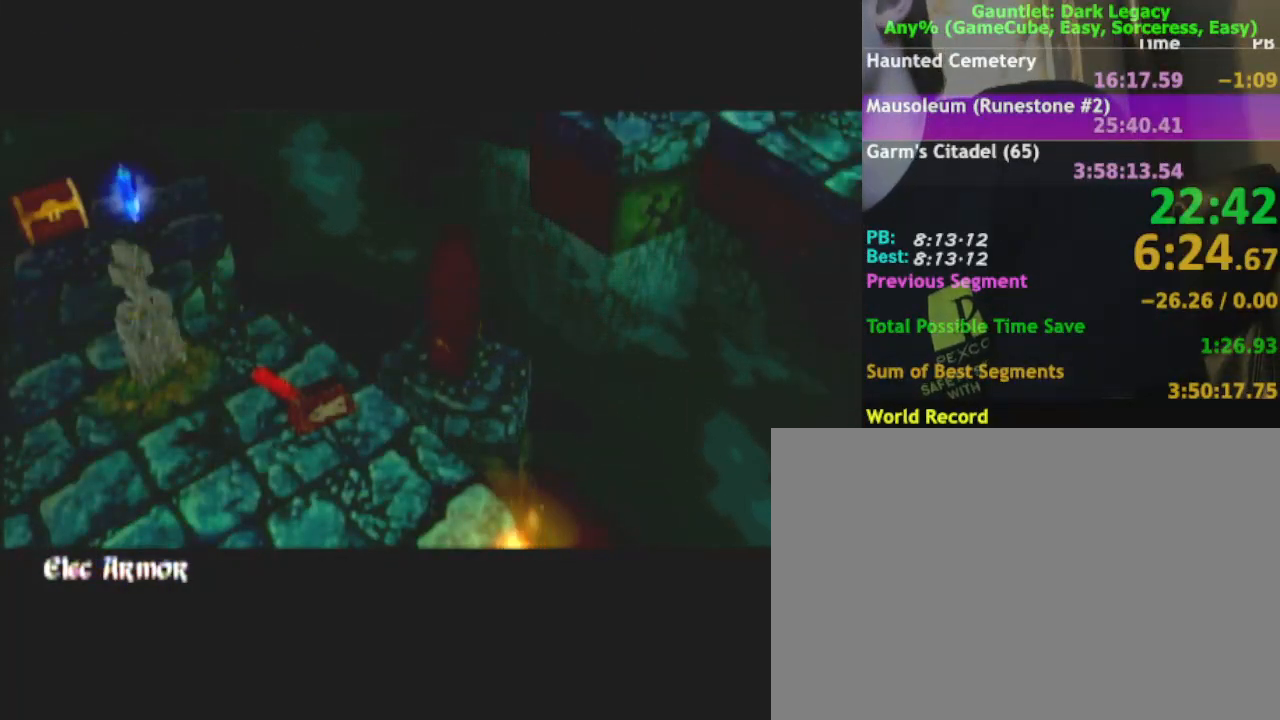
{"buttons": [], "left_stick": "down-left", "right_stick": "center", "events": []}